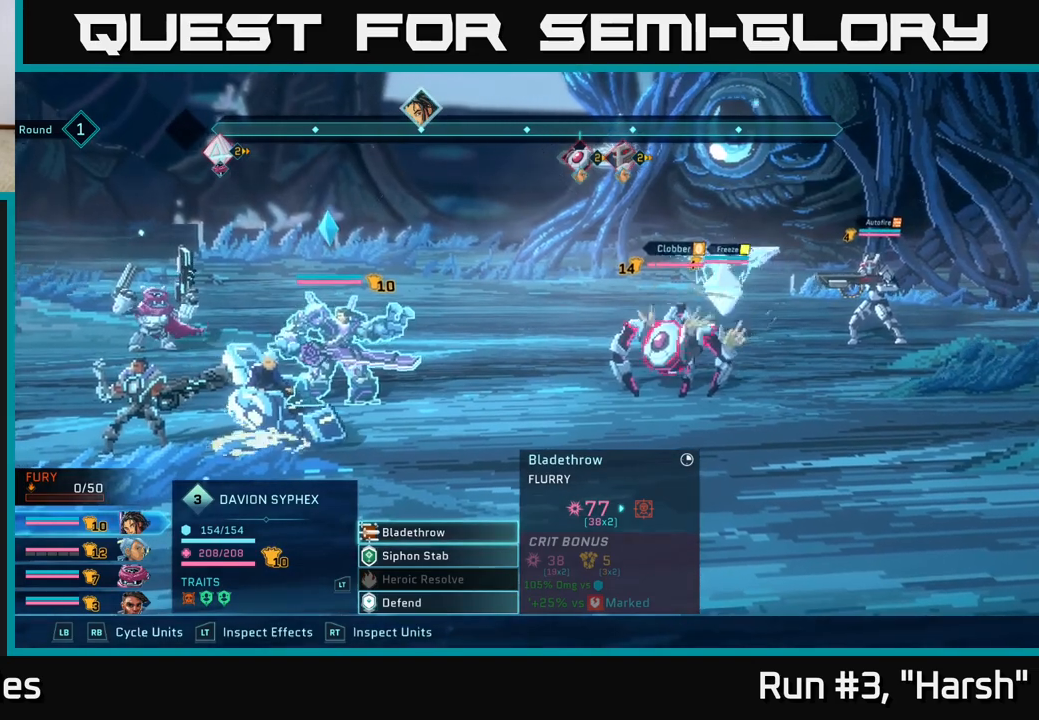
Gameplay with a controller (Xbox layout); each line is a JSON object with the inputs held at the frame after it. "events" lists button and stick changes between this image and that frame as [ms after this image, input, new state], when the widget could be followed in between.
{"buttons": ["R2"], "left_stick": "center", "right_stick": "center", "events": [[317, "R2", "down"]]}
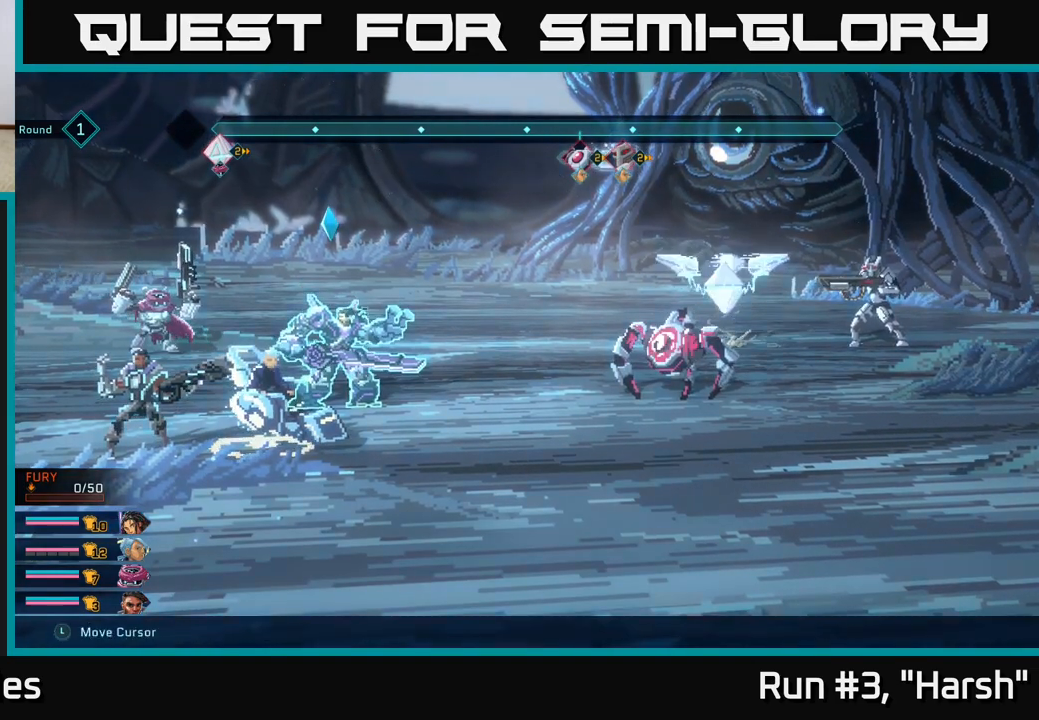
{"buttons": ["R2"], "left_stick": "center", "right_stick": "center", "events": [[250, "left_stick", "right"], [433, "left_stick", "center"]]}
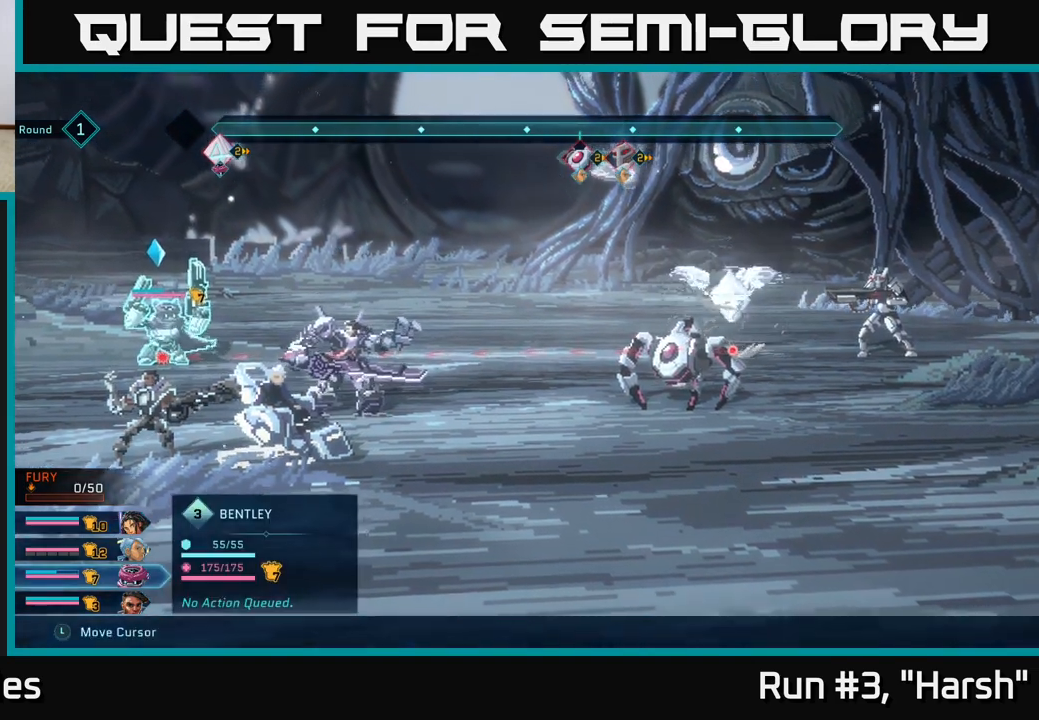
{"buttons": ["R2"], "left_stick": "center", "right_stick": "center", "events": [[167, "left_stick", "up"], [350, "left_stick", "center"]]}
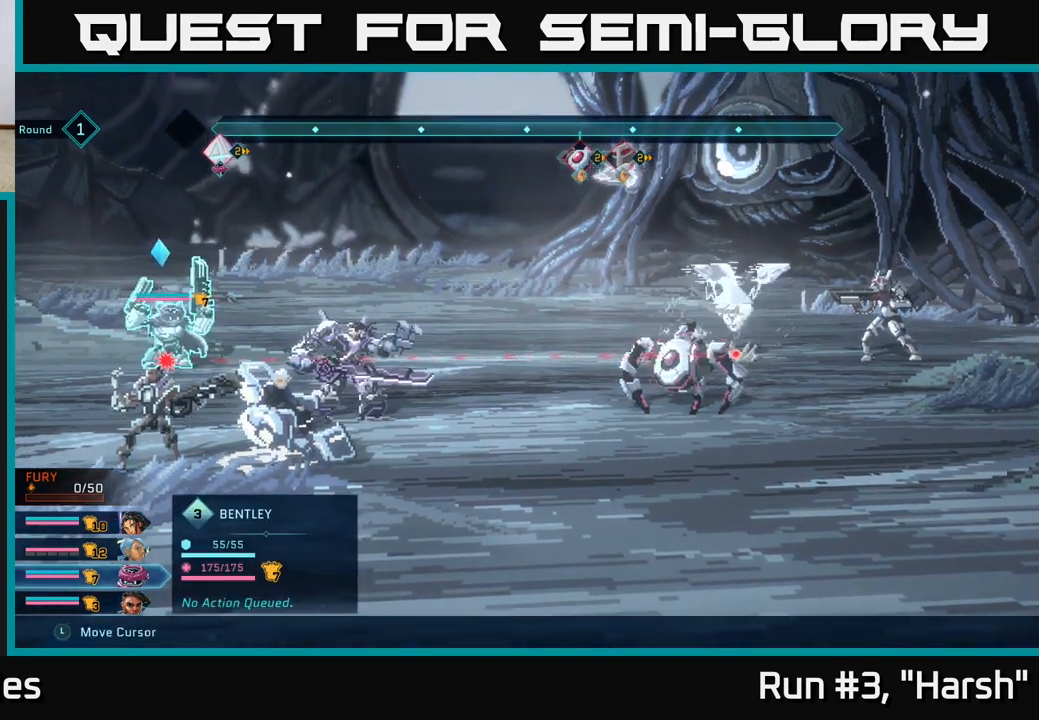
{"buttons": ["R2"], "left_stick": "center", "right_stick": "center", "events": [[267, "left_stick", "right"], [450, "left_stick", "center"]]}
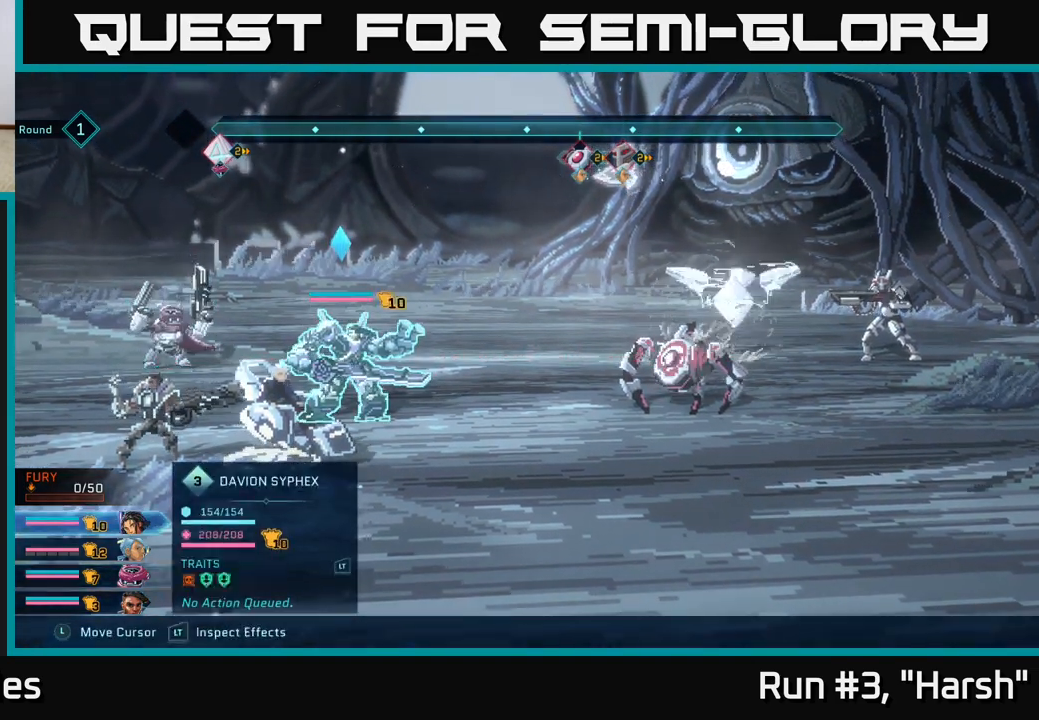
{"buttons": ["R2"], "left_stick": "center", "right_stick": "center", "events": [[233, "left_stick", "right"], [400, "left_stick", "center"]]}
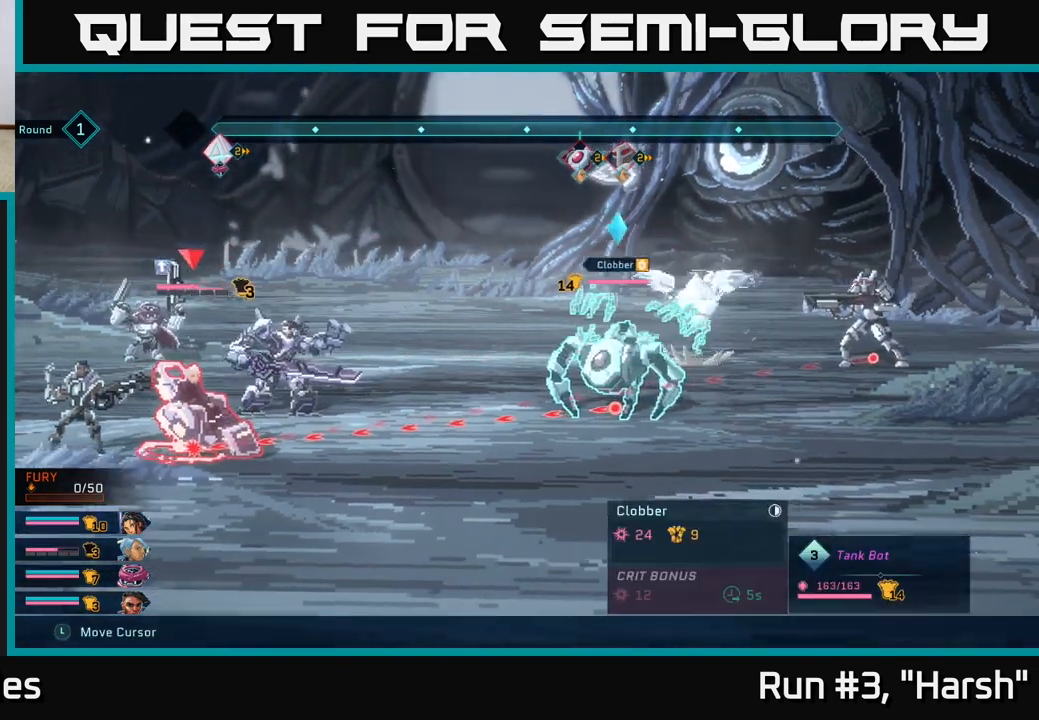
{"buttons": ["R2"], "left_stick": "center", "right_stick": "center", "events": [[167, "left_stick", "up"], [333, "left_stick", "center"]]}
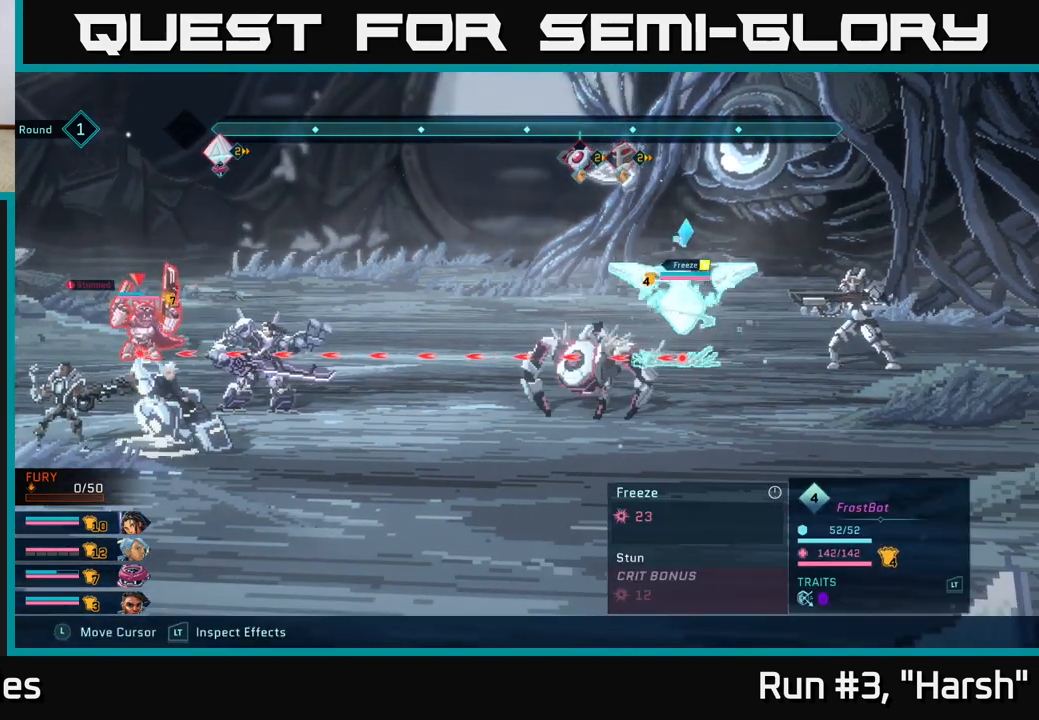
{"buttons": ["R2"], "left_stick": "center", "right_stick": "center", "events": []}
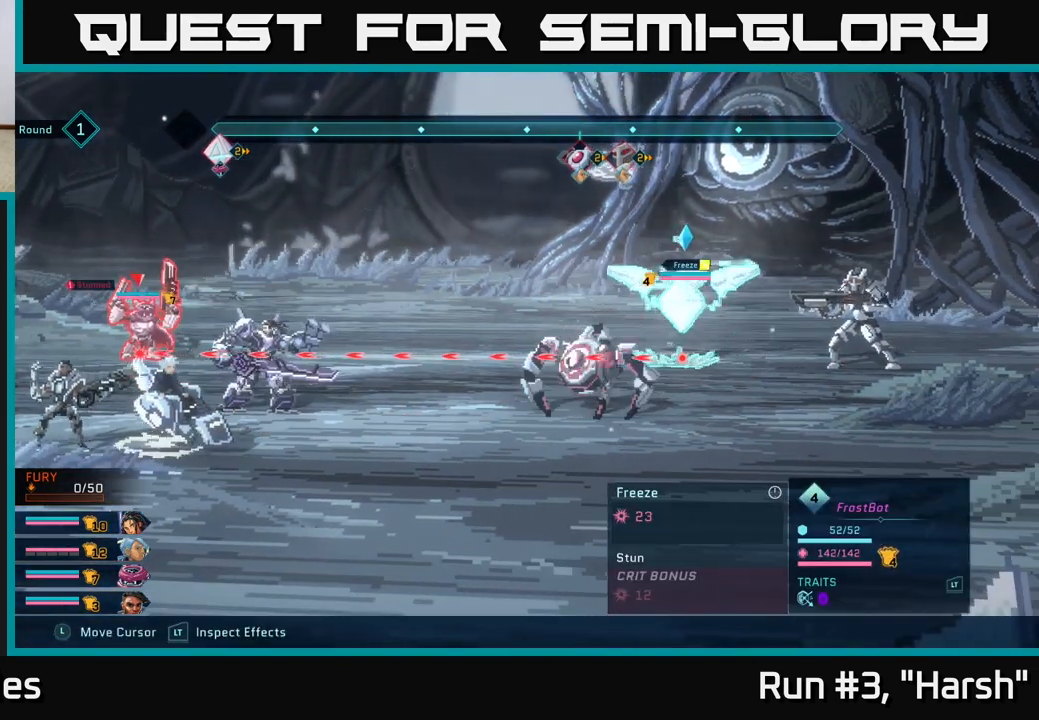
{"buttons": ["R2"], "left_stick": "center", "right_stick": "center", "events": []}
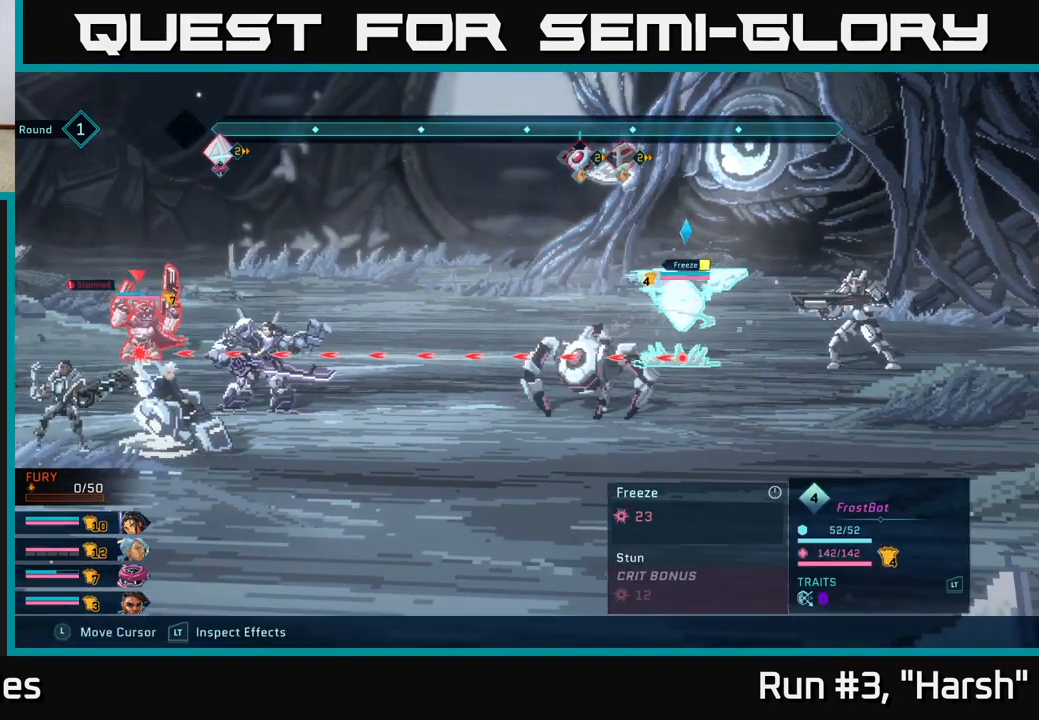
{"buttons": ["R2"], "left_stick": "center", "right_stick": "center", "events": []}
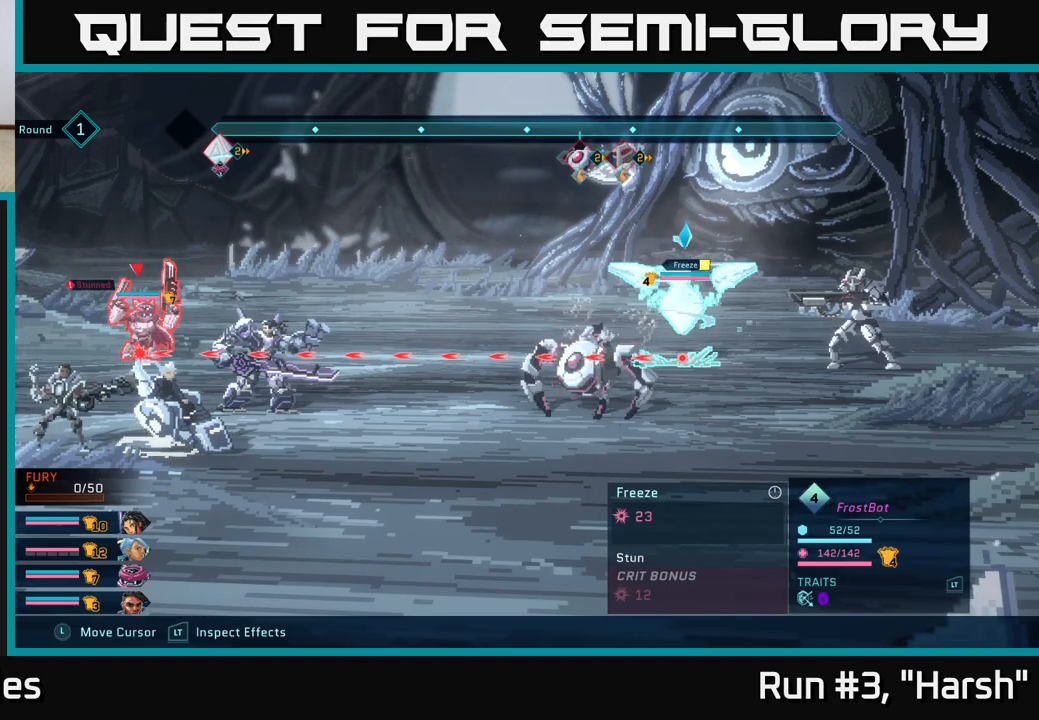
{"buttons": ["R2"], "left_stick": "center", "right_stick": "center", "events": []}
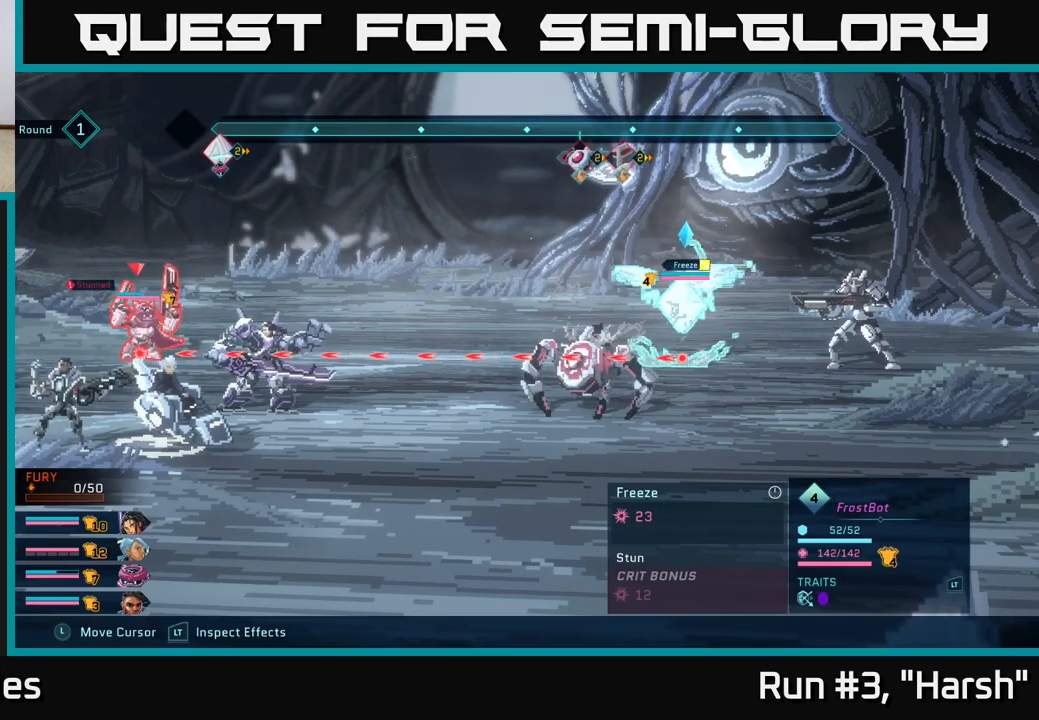
{"buttons": ["R2"], "left_stick": "center", "right_stick": "center", "events": []}
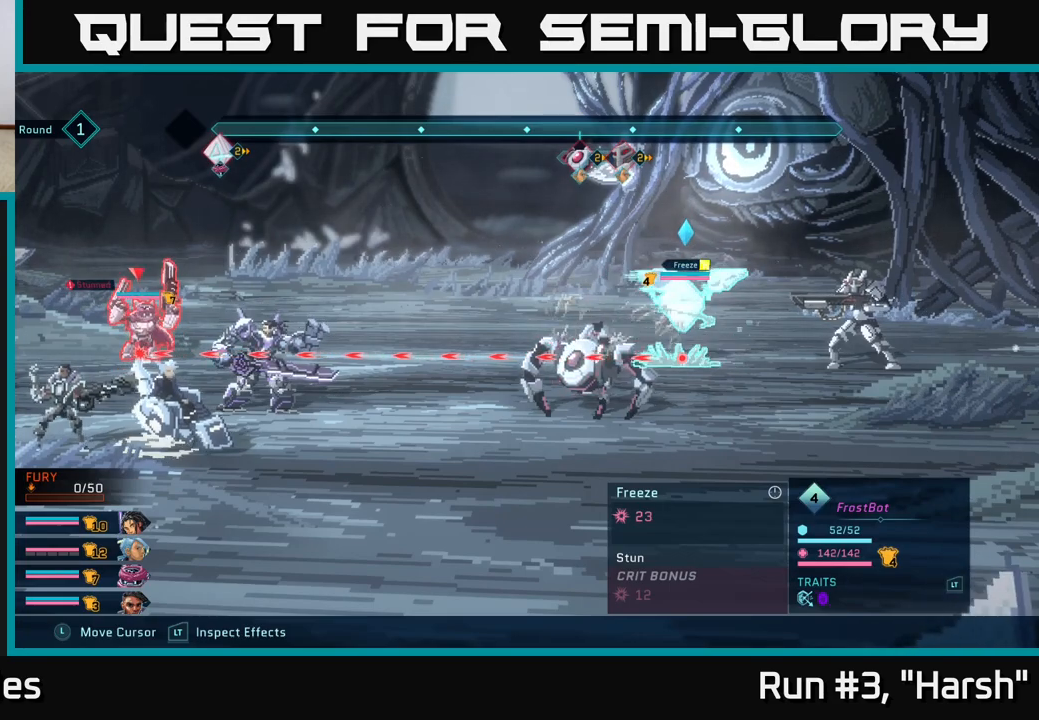
{"buttons": ["R2"], "left_stick": "center", "right_stick": "center", "events": []}
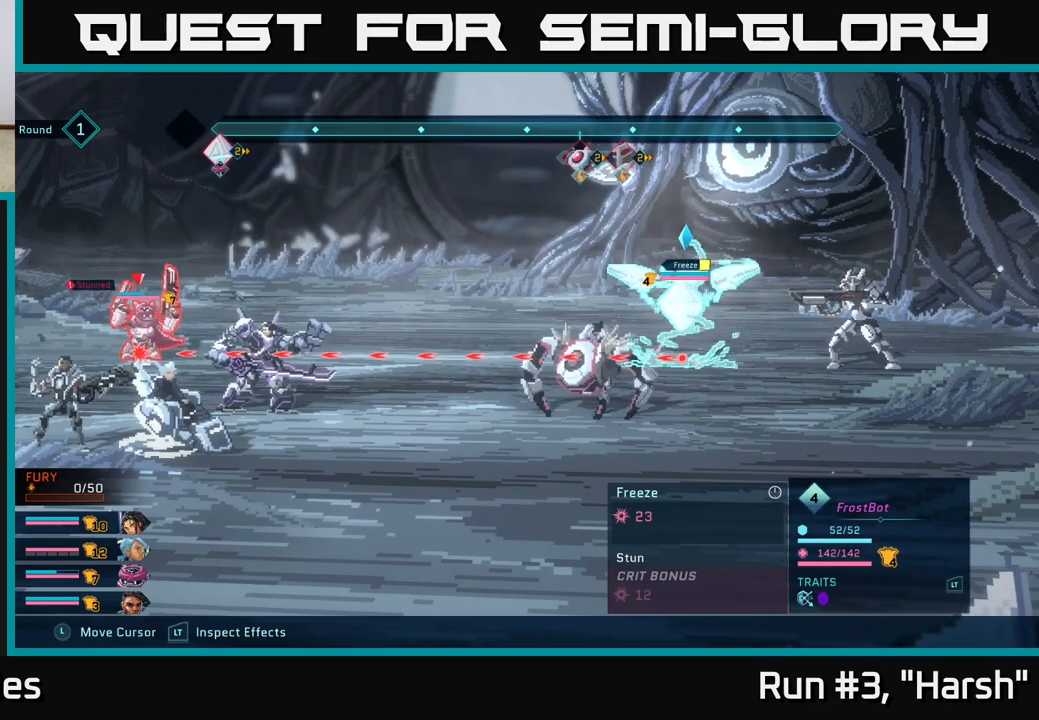
{"buttons": ["R2"], "left_stick": "center", "right_stick": "center", "events": []}
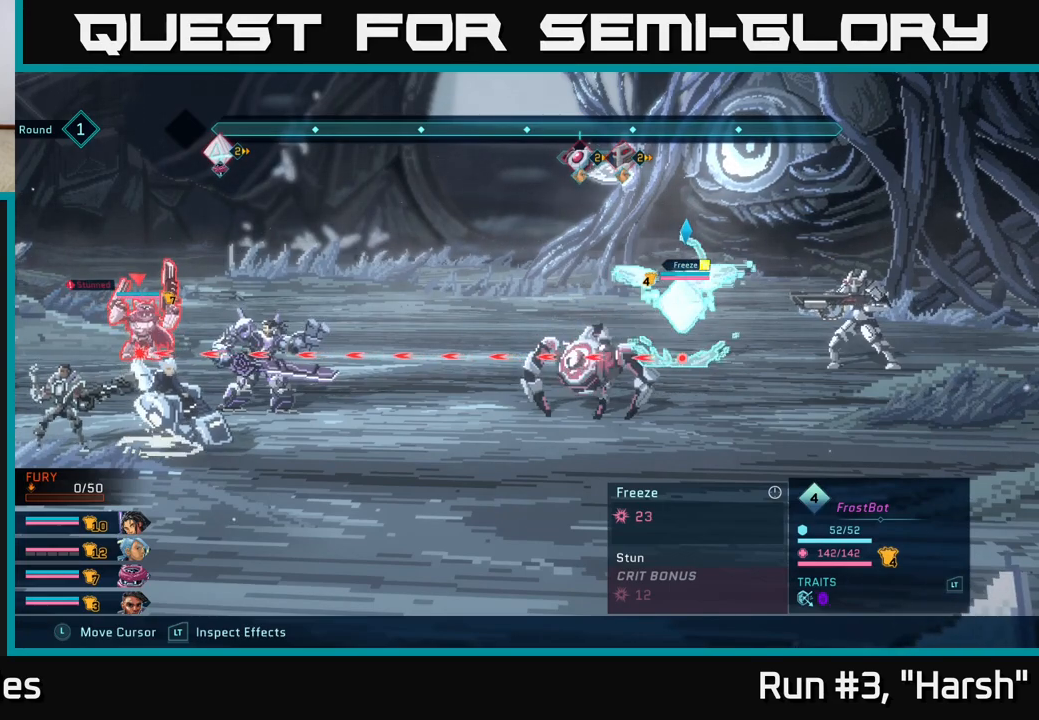
{"buttons": [], "left_stick": "center", "right_stick": "center", "events": [[67, "R2", "up"], [183, "R1", "down"], [333, "R1", "up"]]}
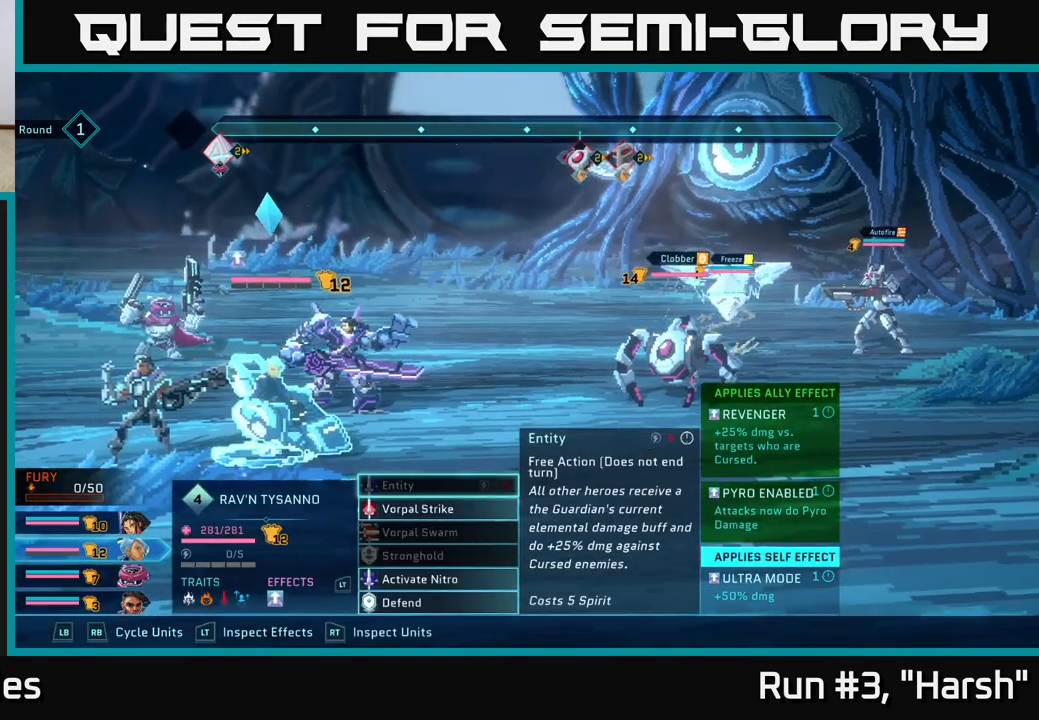
{"buttons": [], "left_stick": "center", "right_stick": "center", "events": [[50, "R1", "down"], [200, "R1", "up"]]}
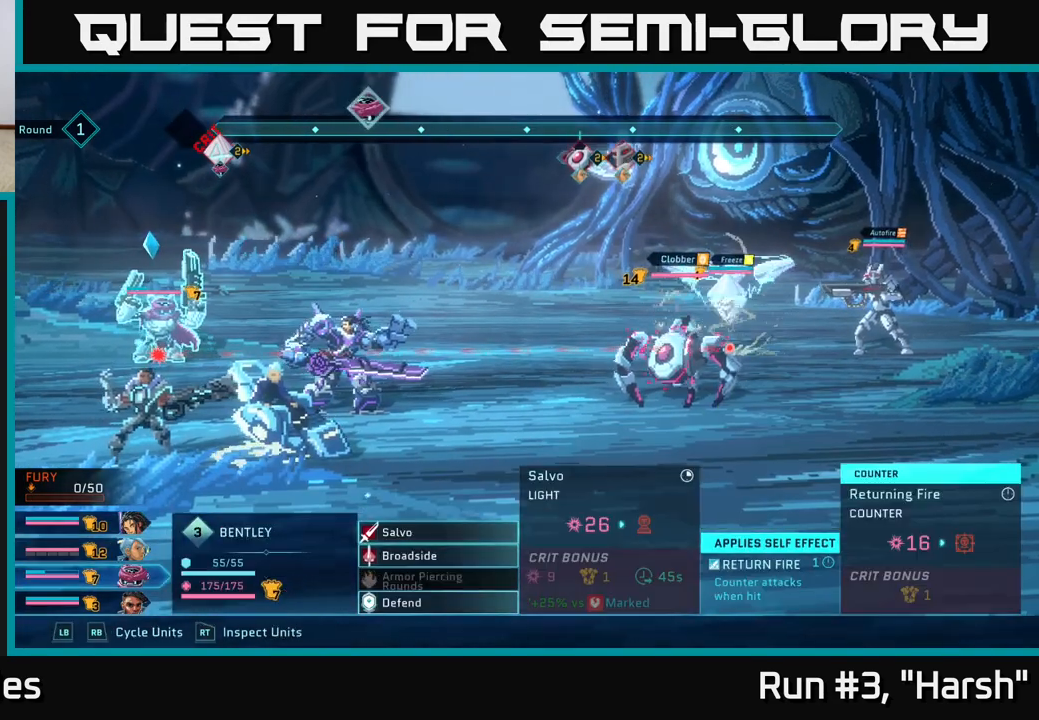
{"buttons": [], "left_stick": "center", "right_stick": "center", "events": []}
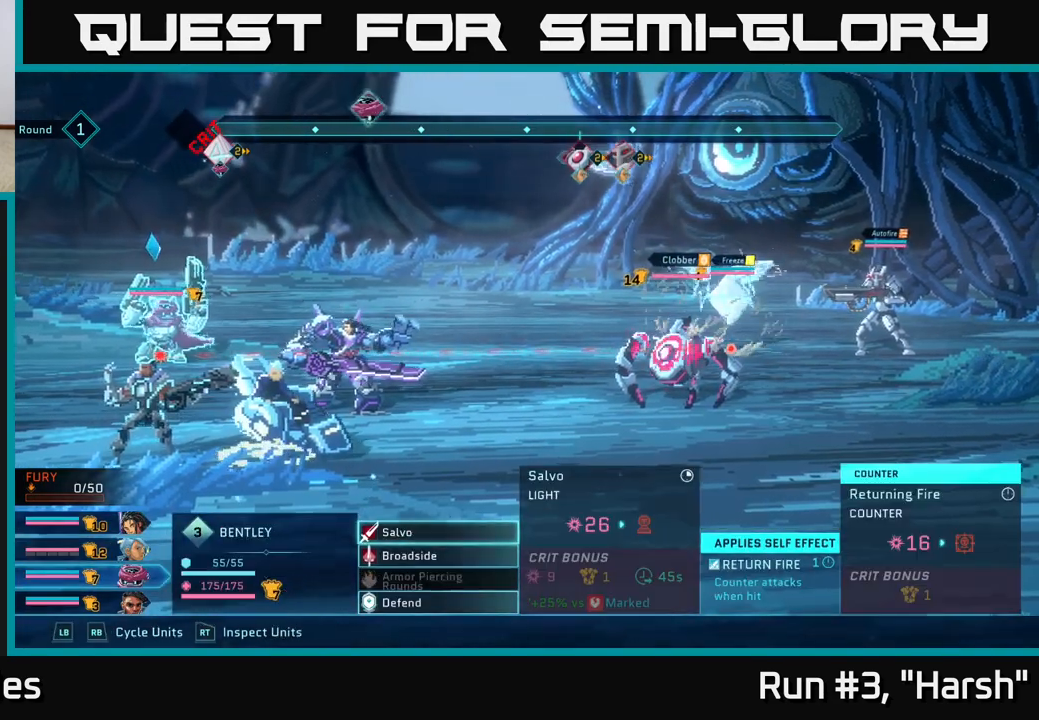
{"buttons": [], "left_stick": "down", "right_stick": "center", "events": [[467, "left_stick", "down"]]}
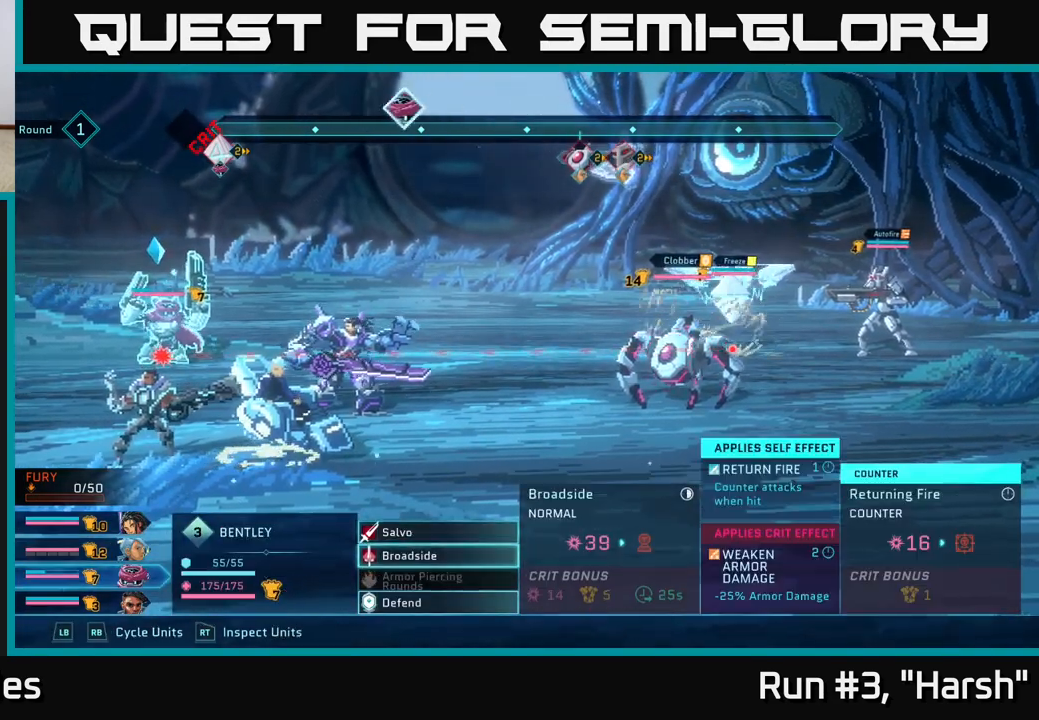
{"buttons": [], "left_stick": "up", "right_stick": "center", "events": [[167, "left_stick", "center"], [417, "left_stick", "up"]]}
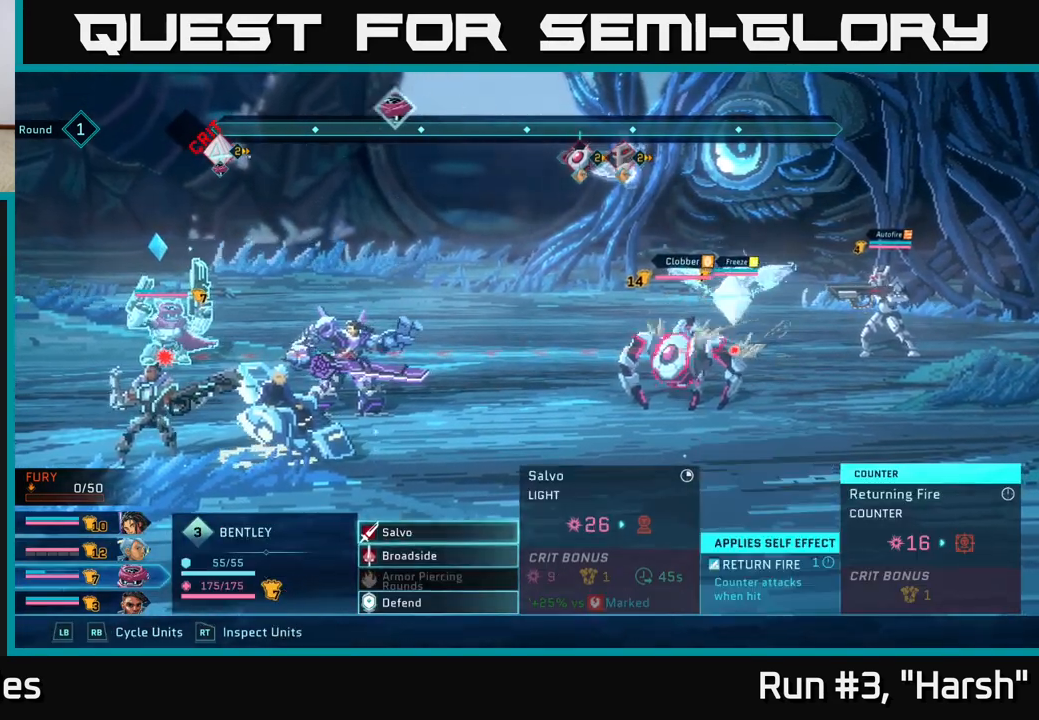
{"buttons": [], "left_stick": "center", "right_stick": "center", "events": [[83, "left_stick", "center"]]}
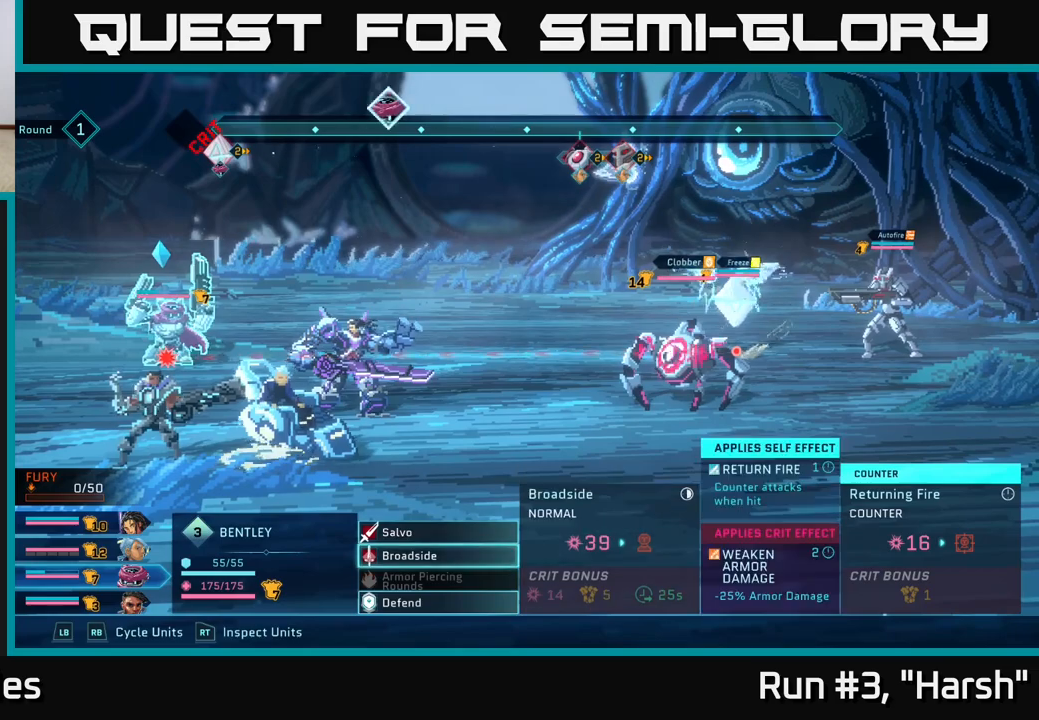
{"buttons": [], "left_stick": "center", "right_stick": "center", "events": [[17, "left_stick", "down"], [200, "left_stick", "center"], [333, "left_stick", "down"], [500, "left_stick", "center"]]}
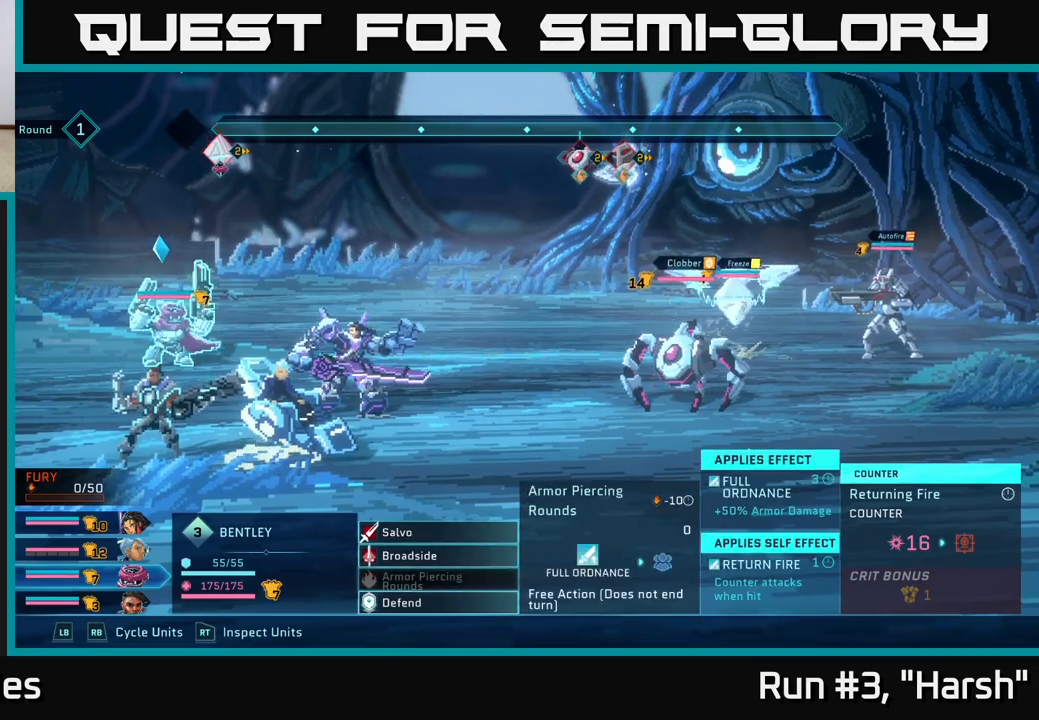
{"buttons": [], "left_stick": "center", "right_stick": "center", "events": [[117, "left_stick", "down"], [267, "left_stick", "center"]]}
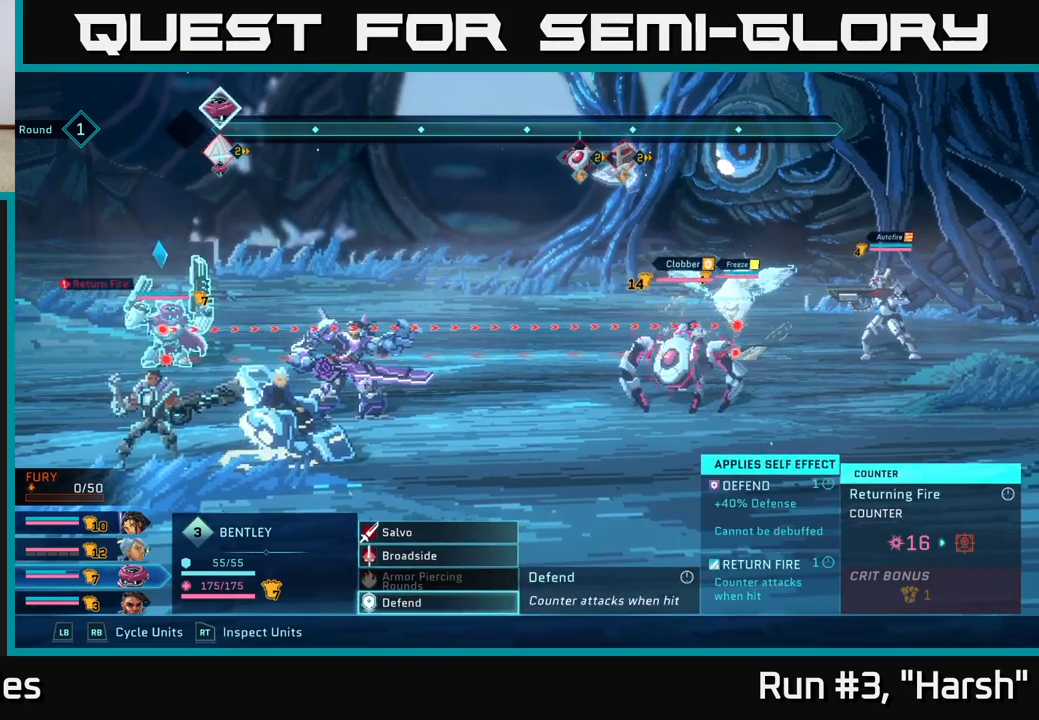
{"buttons": [], "left_stick": "center", "right_stick": "center", "events": []}
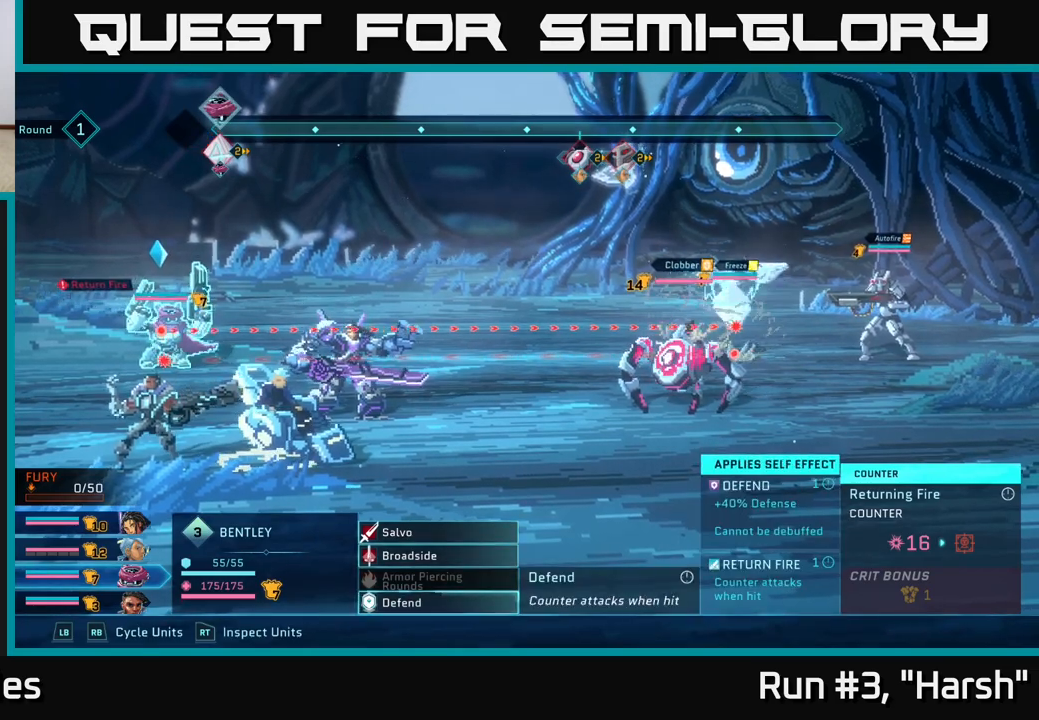
{"buttons": [], "left_stick": "center", "right_stick": "center", "events": []}
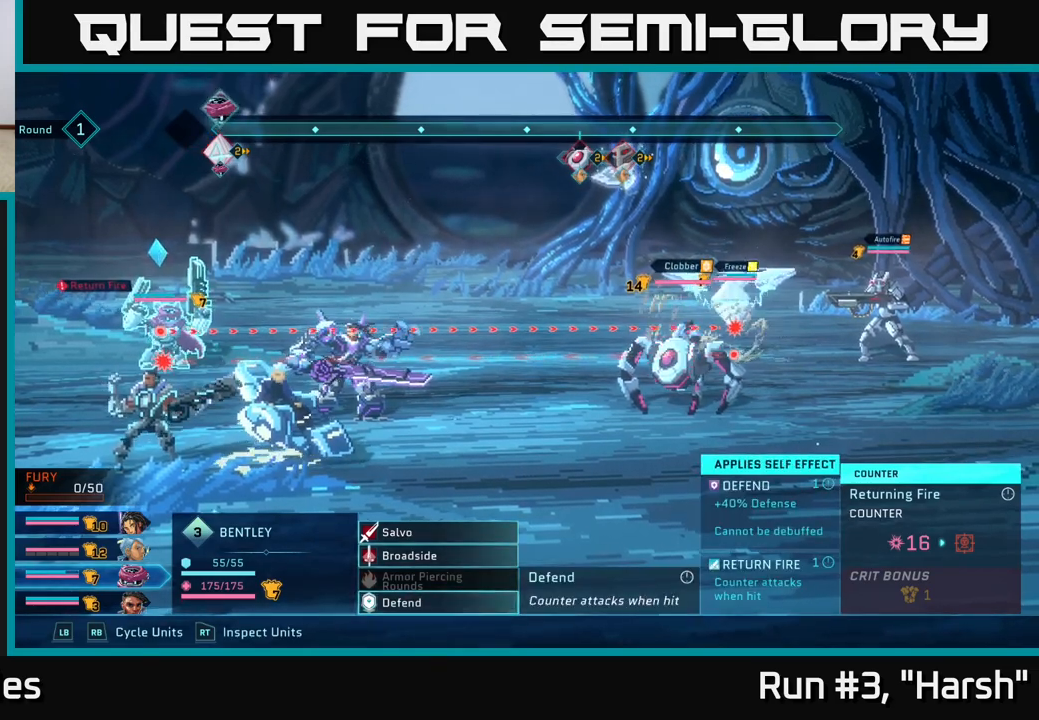
{"buttons": [], "left_stick": "center", "right_stick": "center", "events": [[217, "A", "down"], [400, "A", "up"]]}
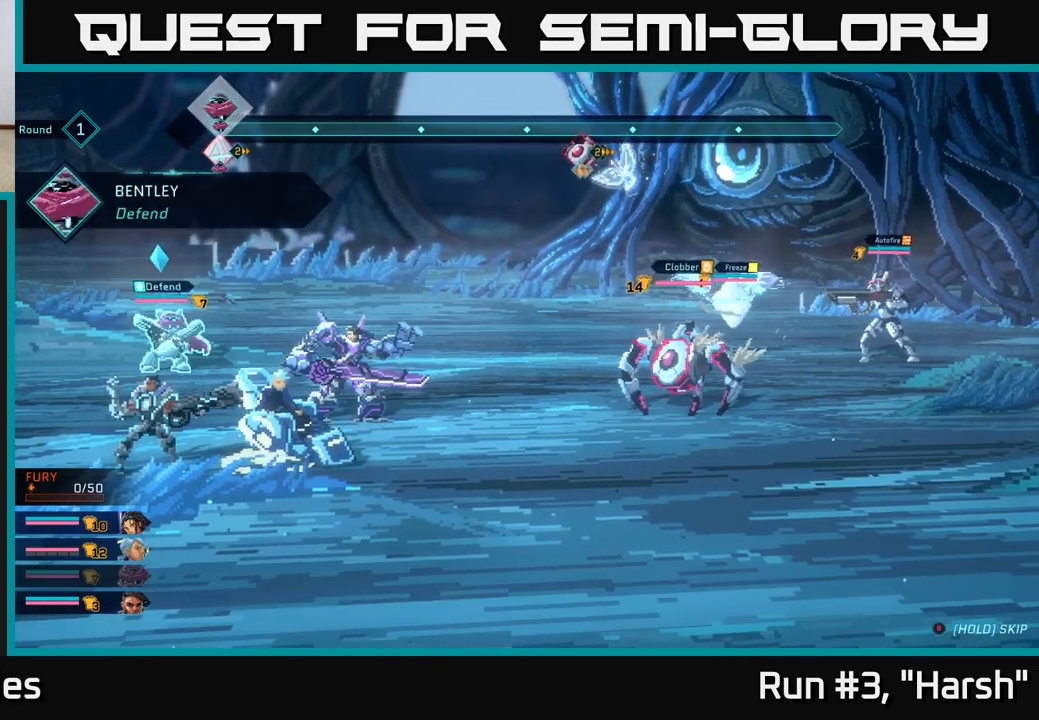
{"buttons": [], "left_stick": "center", "right_stick": "center", "events": []}
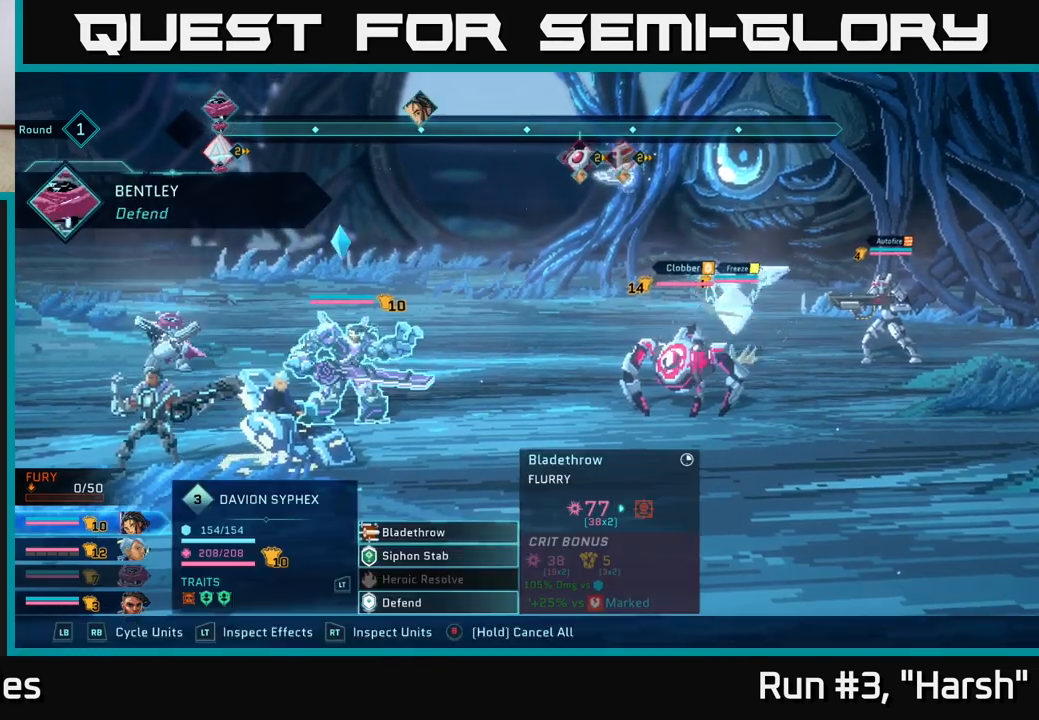
{"buttons": [], "left_stick": "center", "right_stick": "center", "events": []}
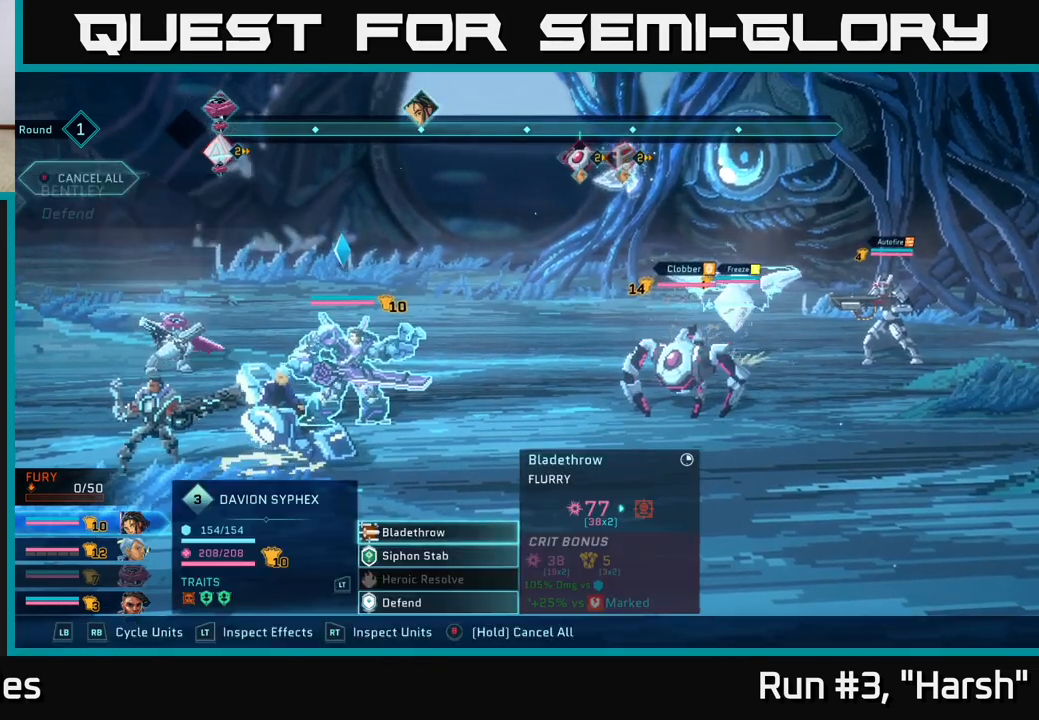
{"buttons": [], "left_stick": "center", "right_stick": "center", "events": []}
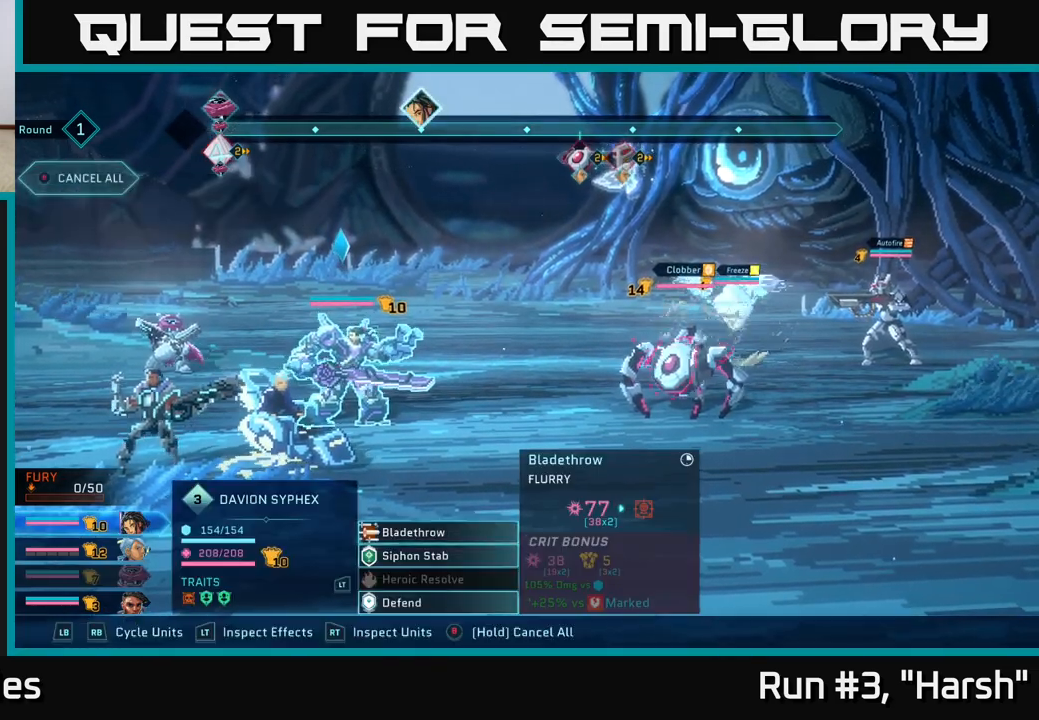
{"buttons": [], "left_stick": "center", "right_stick": "center", "events": []}
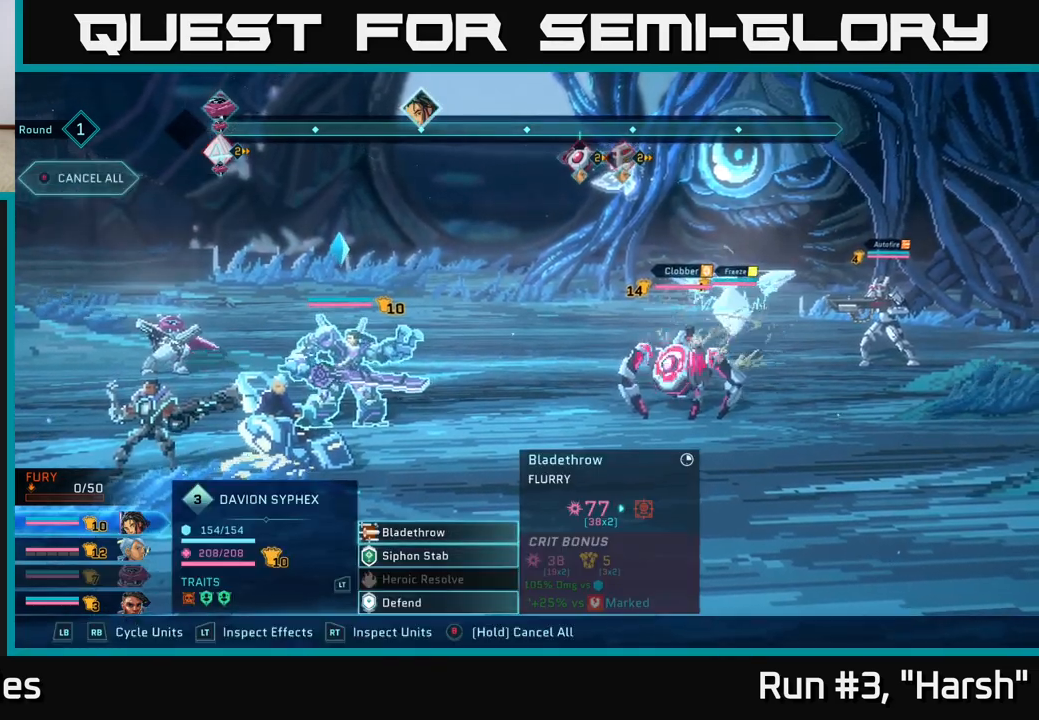
{"buttons": [], "left_stick": "up", "right_stick": "center", "events": [[167, "left_stick", "down"], [333, "left_stick", "center"], [433, "left_stick", "up"]]}
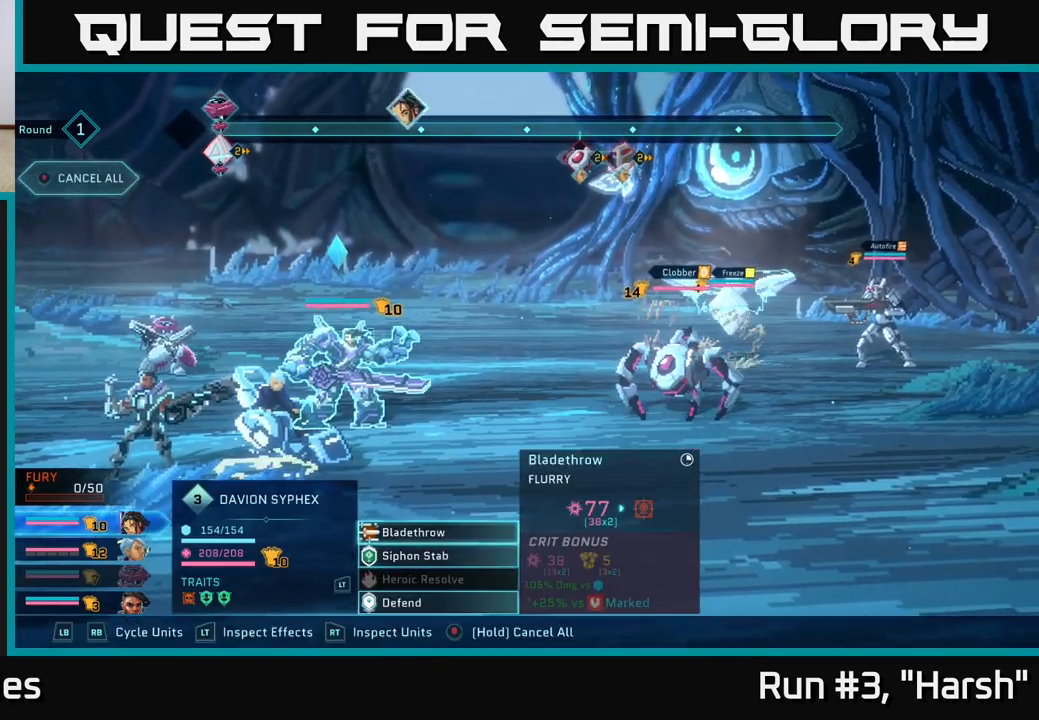
{"buttons": [], "left_stick": "center", "right_stick": "center", "events": [[83, "left_stick", "center"], [100, "A", "down"], [217, "A", "up"]]}
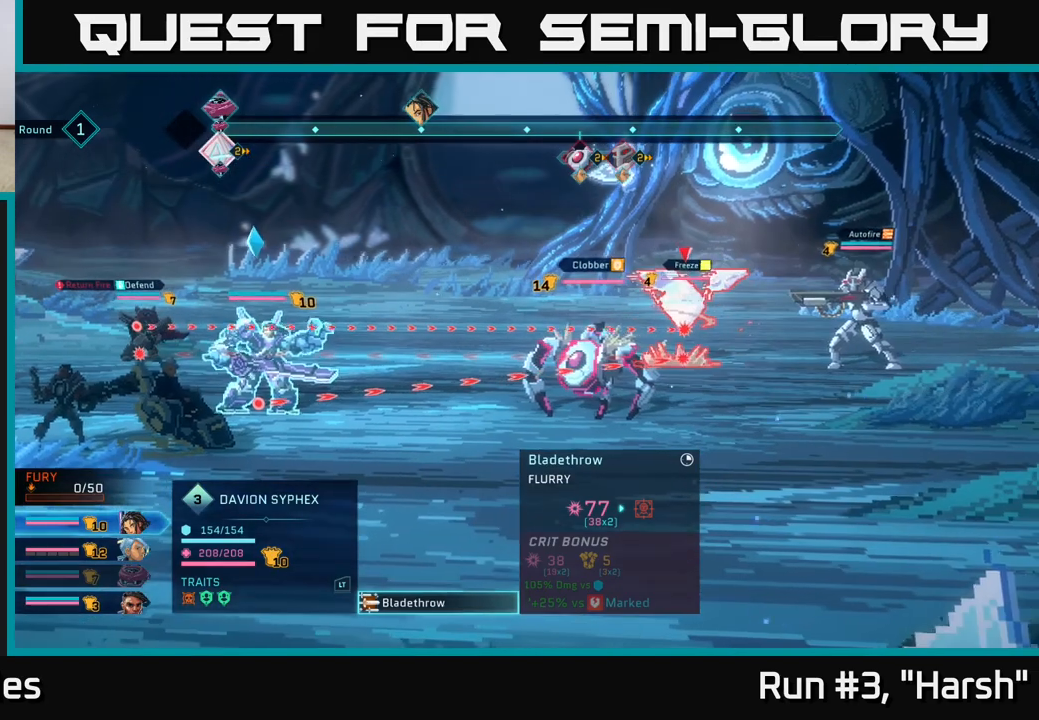
{"buttons": [], "left_stick": "center", "right_stick": "center", "events": []}